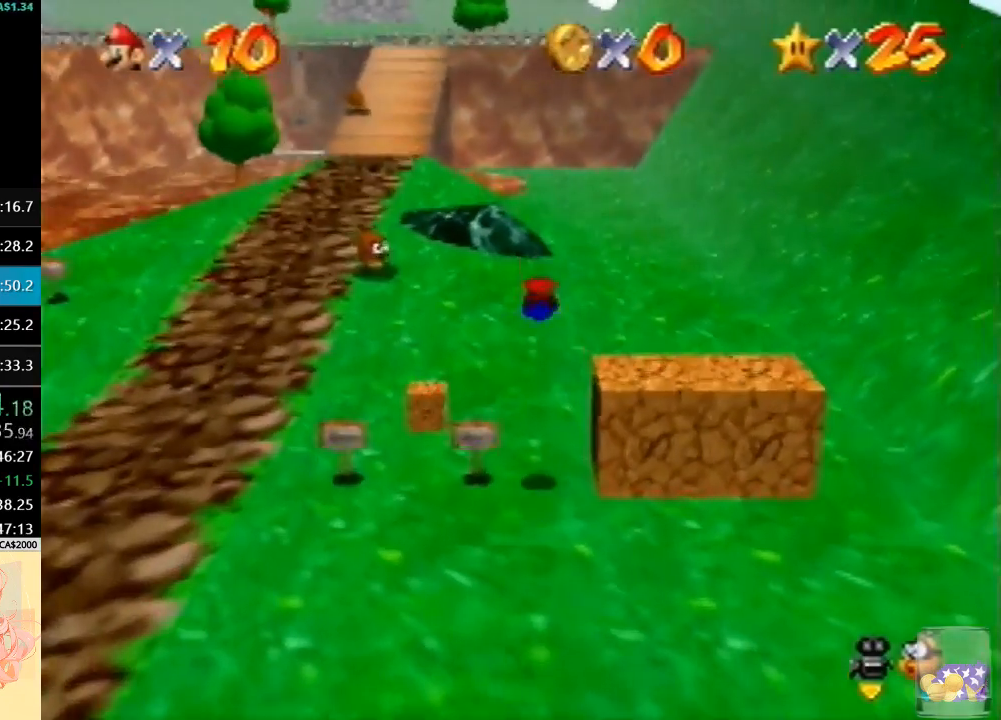
Gameplay with a controller (Nintendo layout); each line is a JSON object with the inputs held at the frame after it. "button_events" lists button changes between this image and that frame as [ms after this image, input, new state], when the widget could be followed in between (sticks are given only as held states). Not read: A L3 R3.
{"buttons": [], "left_stick": "up", "button_events": [[67, "B", "up"], [233, "B", "down"], [400, "B", "up"]]}
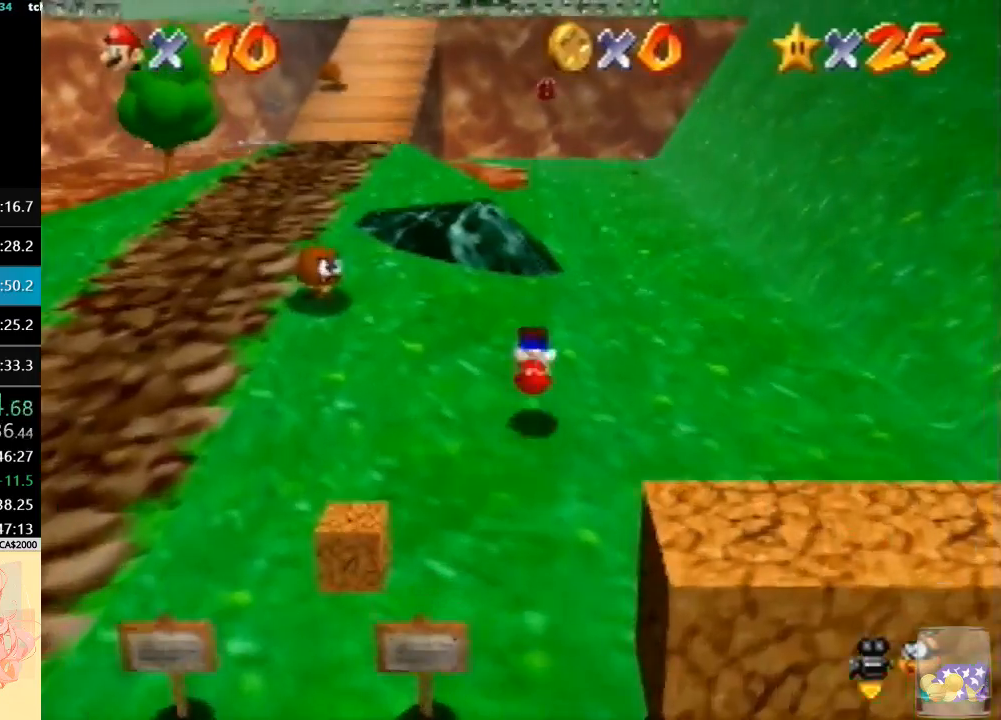
{"buttons": ["B"], "left_stick": "up", "button_events": [[200, "B", "down"], [333, "B", "up"], [500, "B", "down"]]}
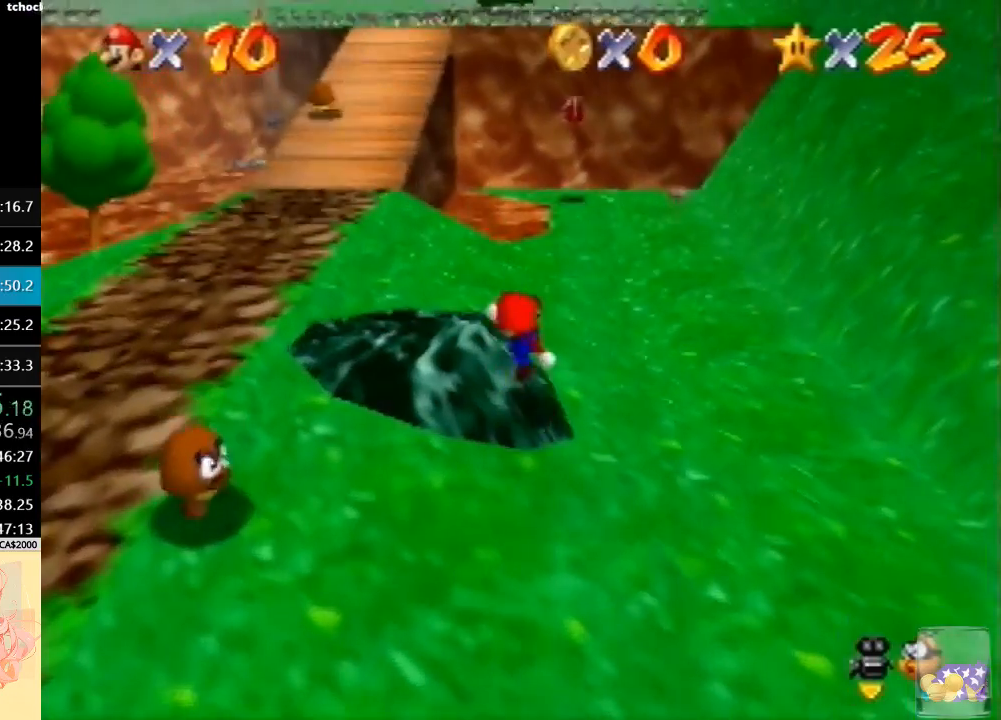
{"buttons": ["B"], "left_stick": "up", "button_events": []}
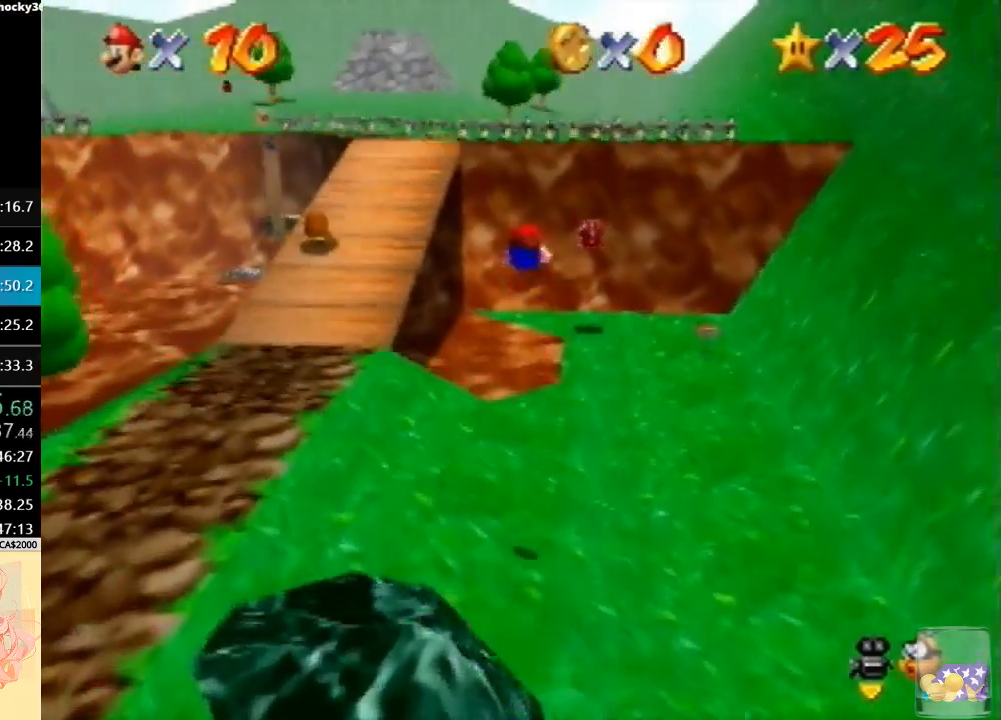
{"buttons": [], "left_stick": "up", "button_events": [[500, "B", "up"]]}
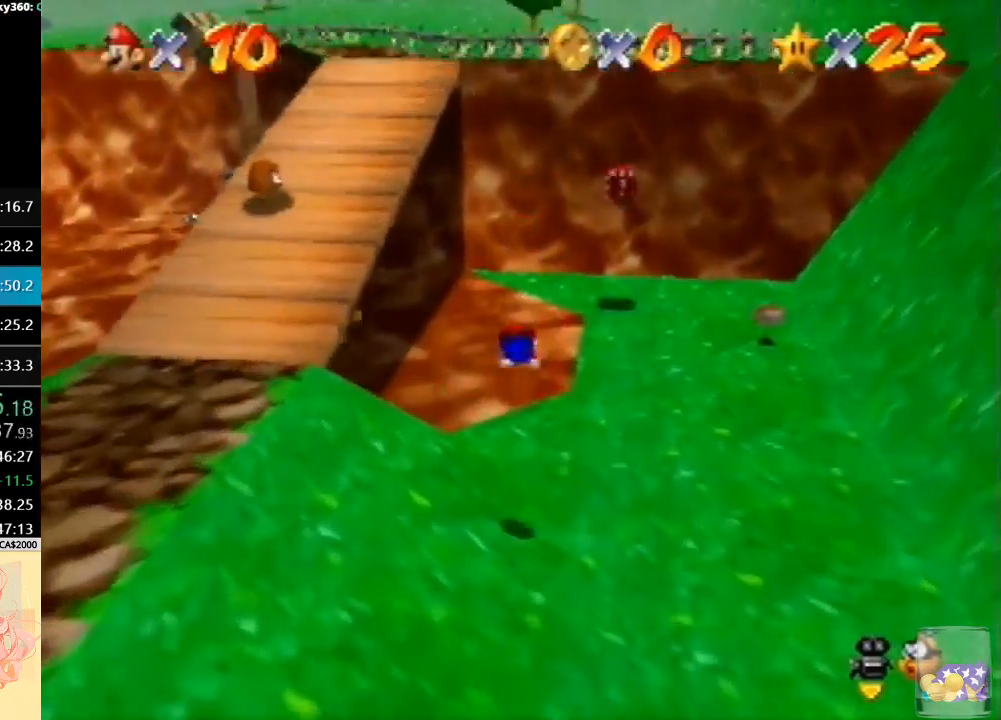
{"buttons": [], "left_stick": "up", "button_events": [[200, "B", "down"], [367, "B", "up"]]}
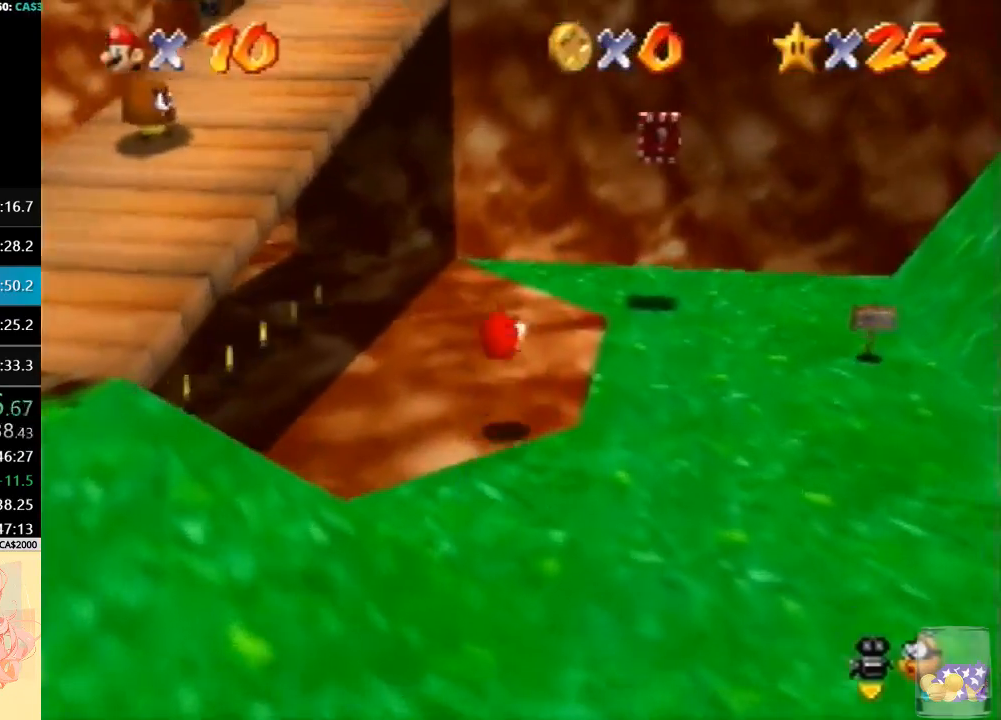
{"buttons": [], "left_stick": "down-left", "button_events": []}
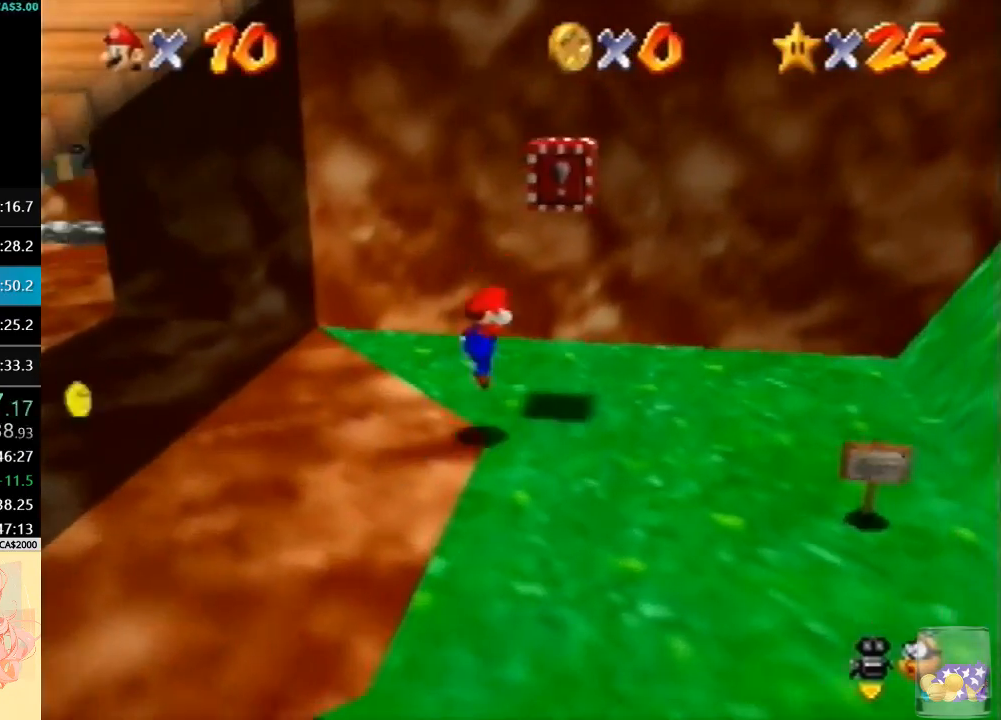
{"buttons": ["B"], "left_stick": "down-left", "button_events": [[100, "B", "down"]]}
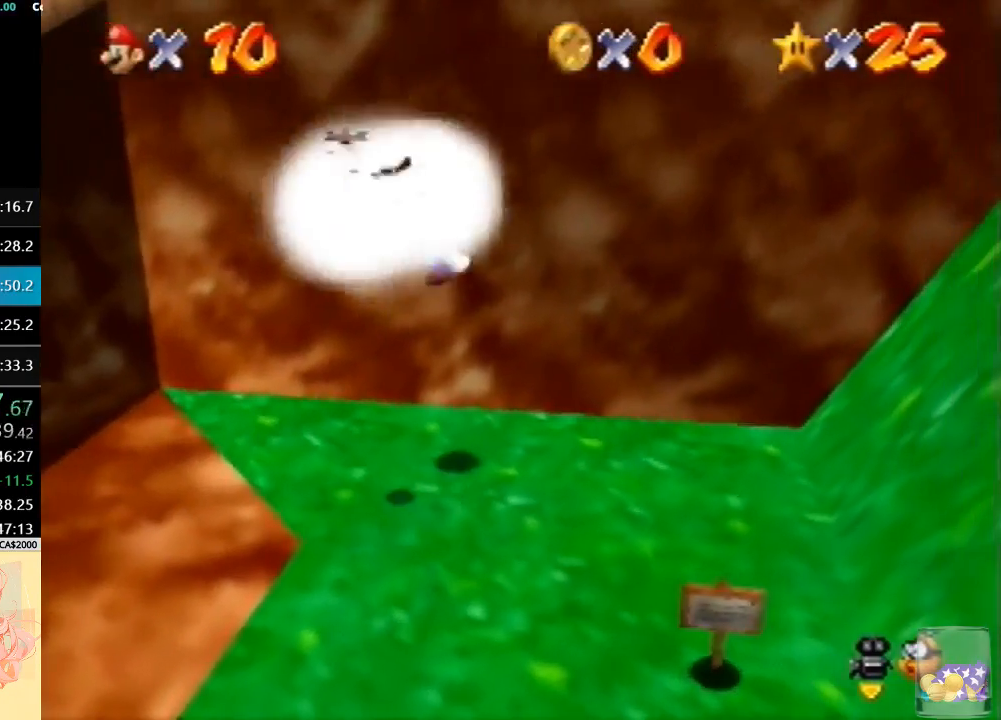
{"buttons": [], "left_stick": "center", "button_events": [[233, "B", "up"]]}
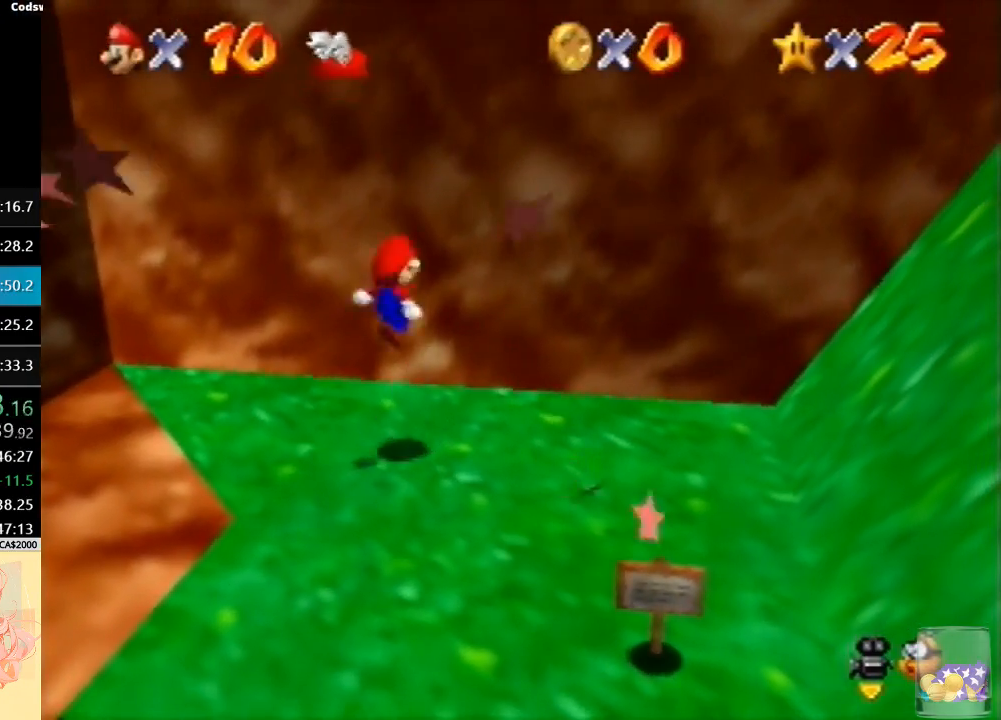
{"buttons": [], "left_stick": "right", "button_events": []}
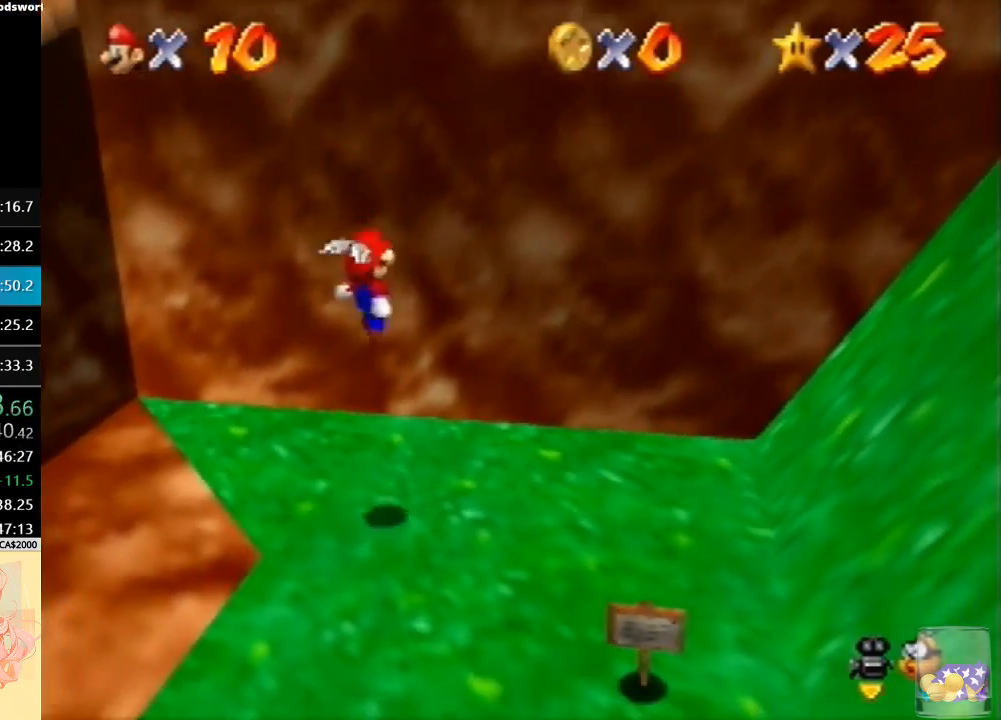
{"buttons": [], "left_stick": "up-right", "button_events": []}
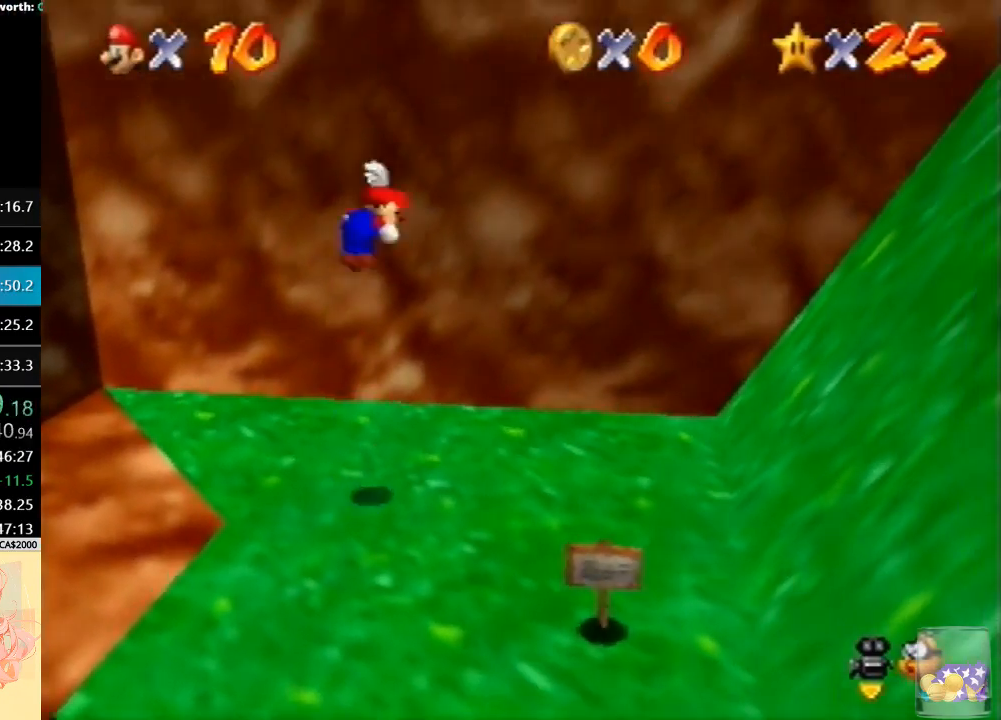
{"buttons": ["B"], "left_stick": "up-right", "button_events": [[133, "B", "down"]]}
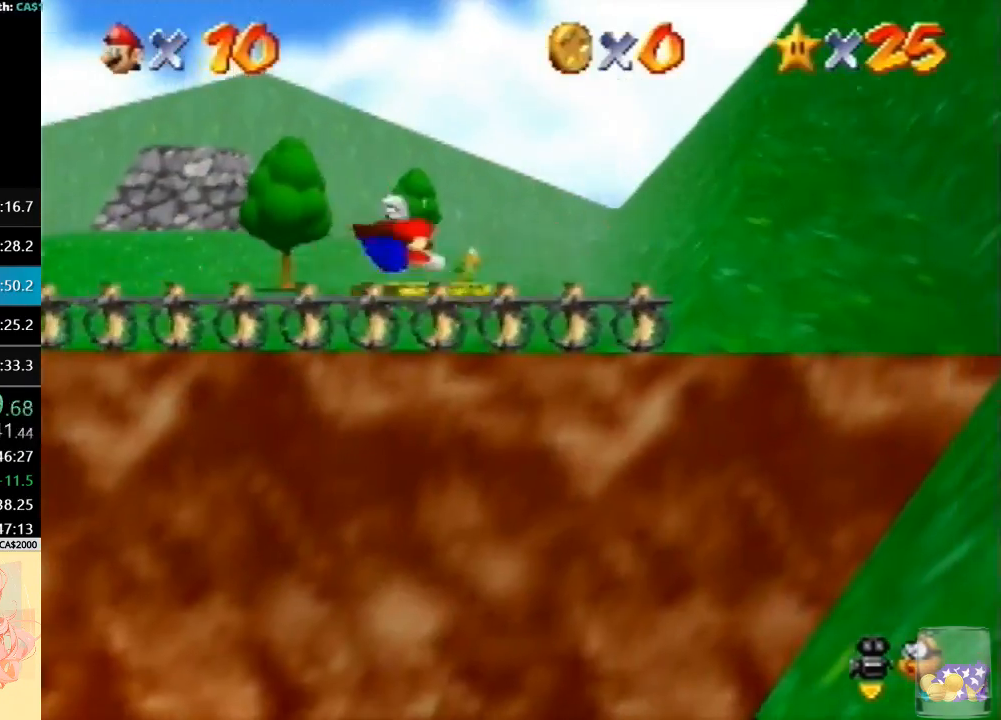
{"buttons": [], "left_stick": "right", "button_events": [[333, "B", "up"]]}
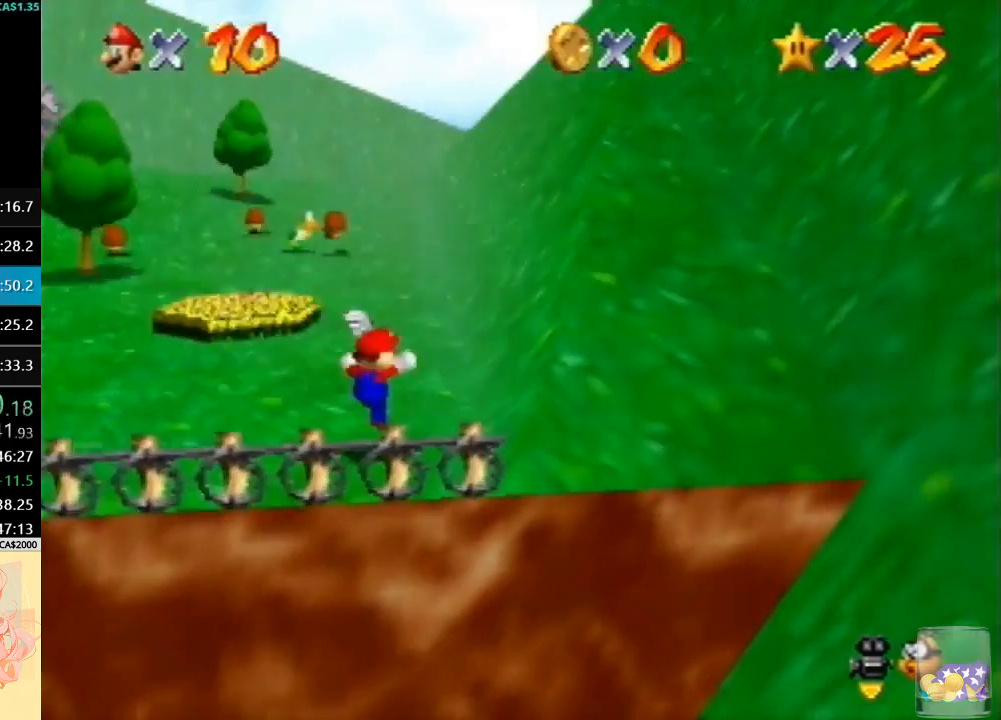
{"buttons": [], "left_stick": "up-right", "button_events": []}
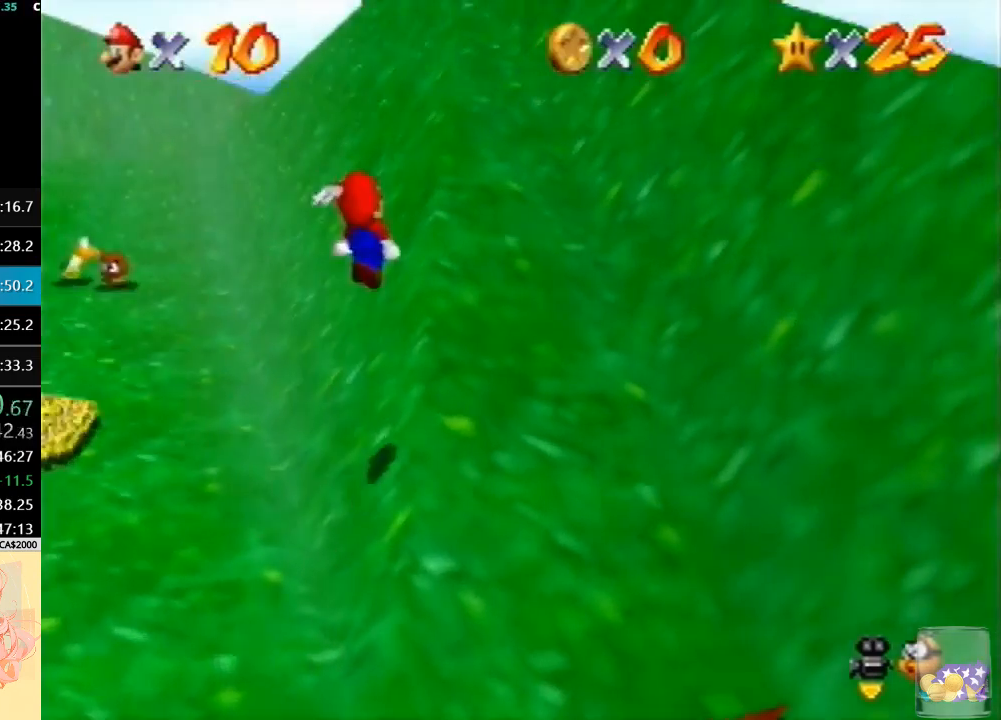
{"buttons": [], "left_stick": "up", "button_events": []}
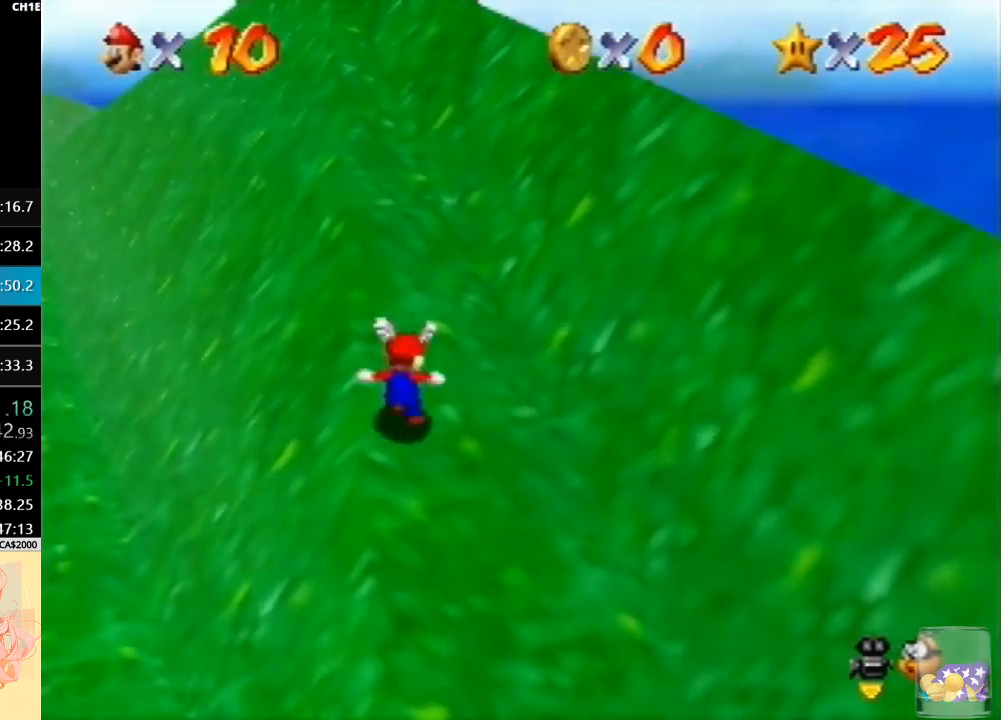
{"buttons": [], "left_stick": "up", "button_events": [[200, "B", "down"], [400, "B", "up"]]}
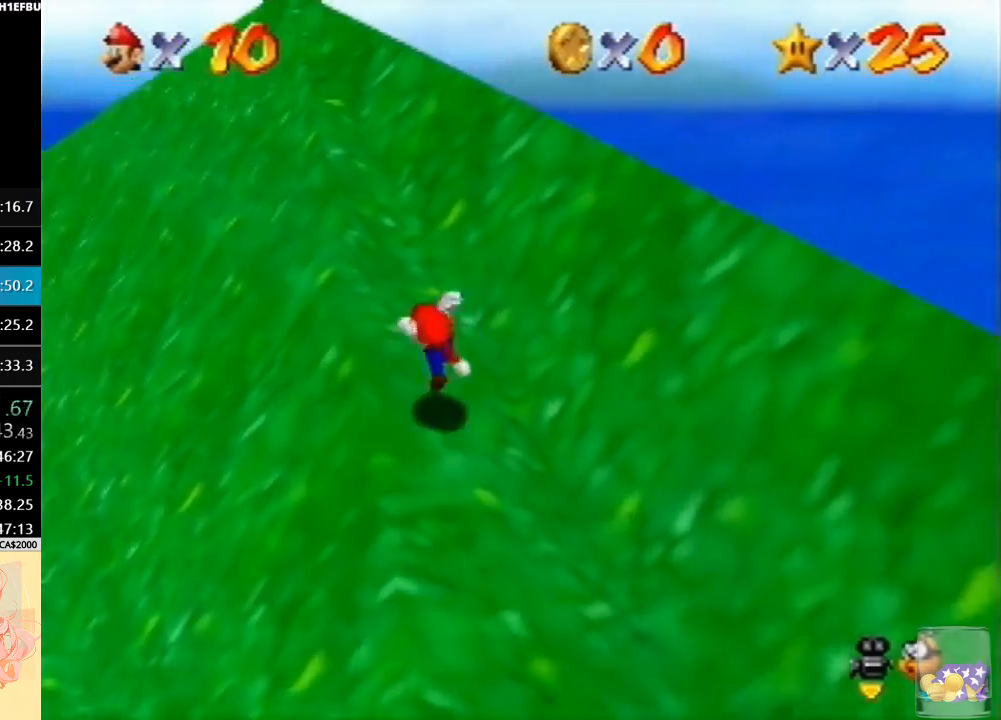
{"buttons": ["B"], "left_stick": "up", "button_events": [[100, "B", "down"], [267, "B", "up"], [467, "B", "down"]]}
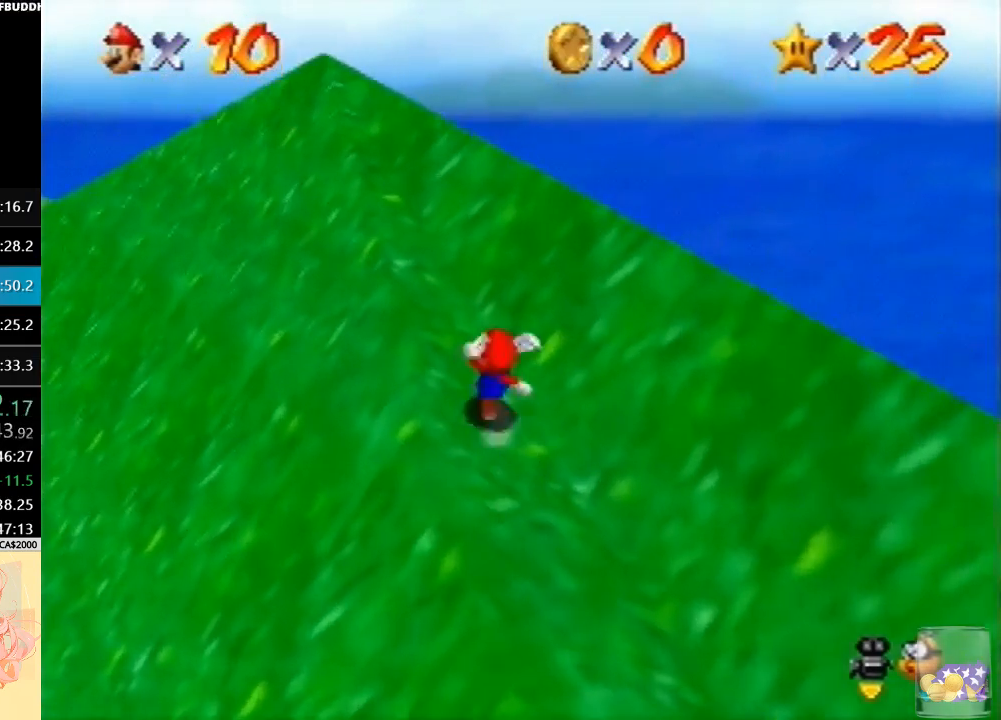
{"buttons": ["B"], "left_stick": "up-left", "button_events": [[167, "B", "up"], [367, "B", "down"]]}
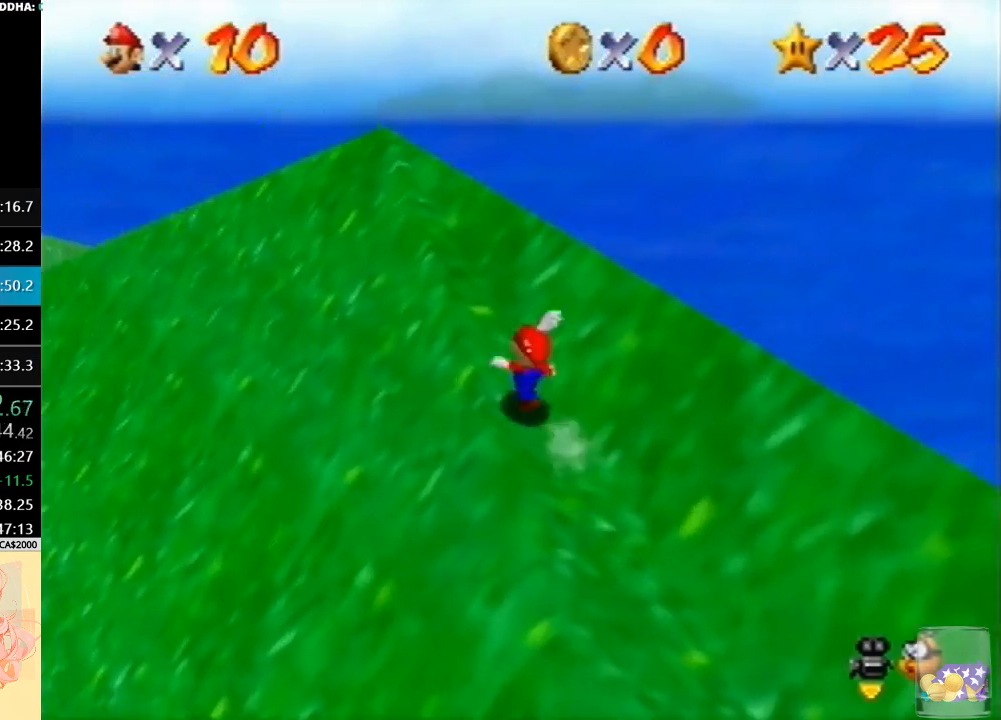
{"buttons": [], "left_stick": "up-left", "button_events": [[167, "B", "up"]]}
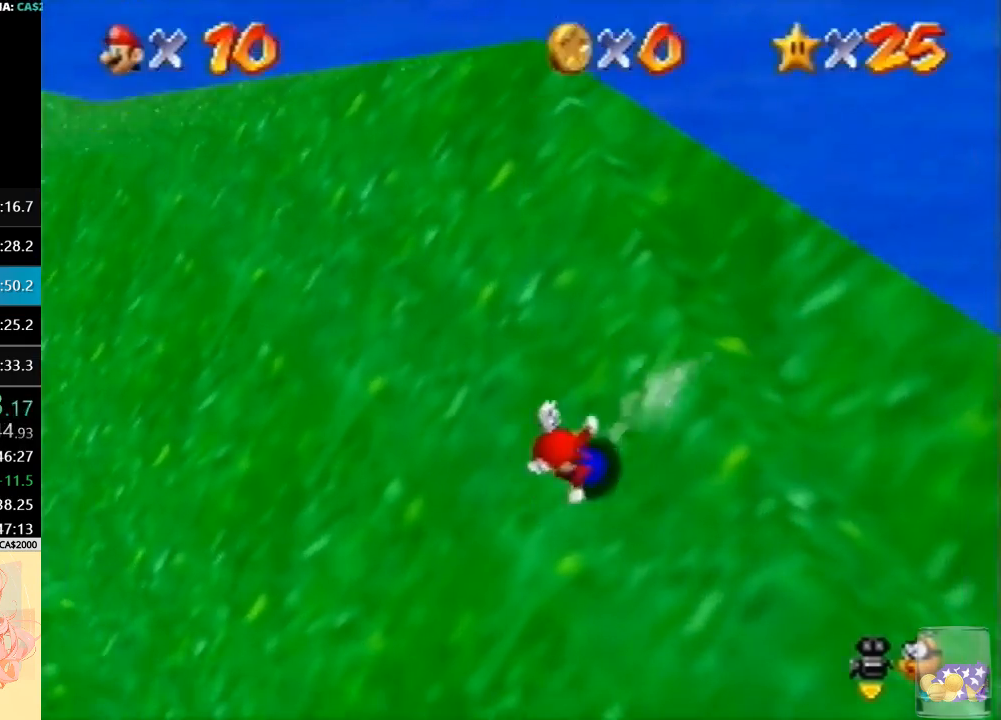
{"buttons": [], "left_stick": "up-left", "button_events": []}
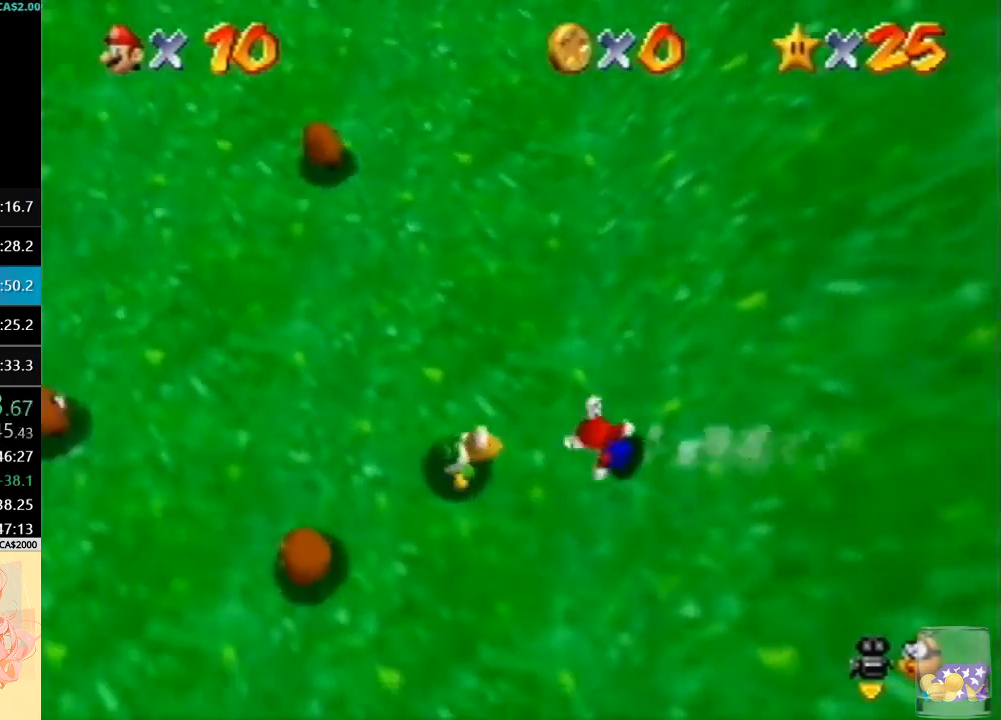
{"buttons": [], "left_stick": "up", "button_events": []}
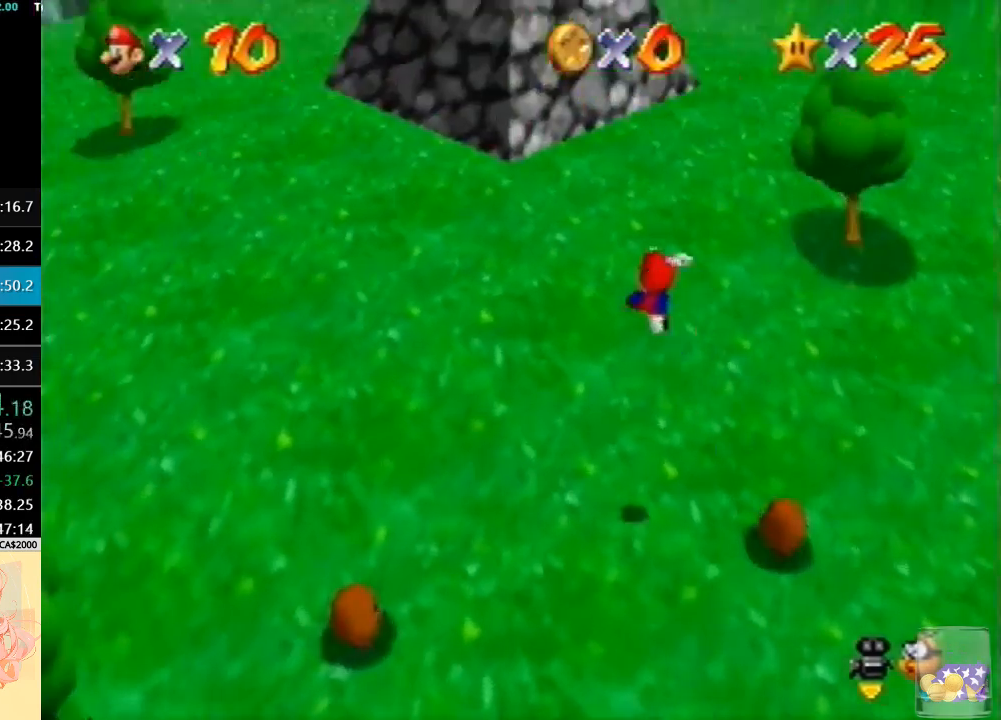
{"buttons": [], "left_stick": "up-left", "button_events": []}
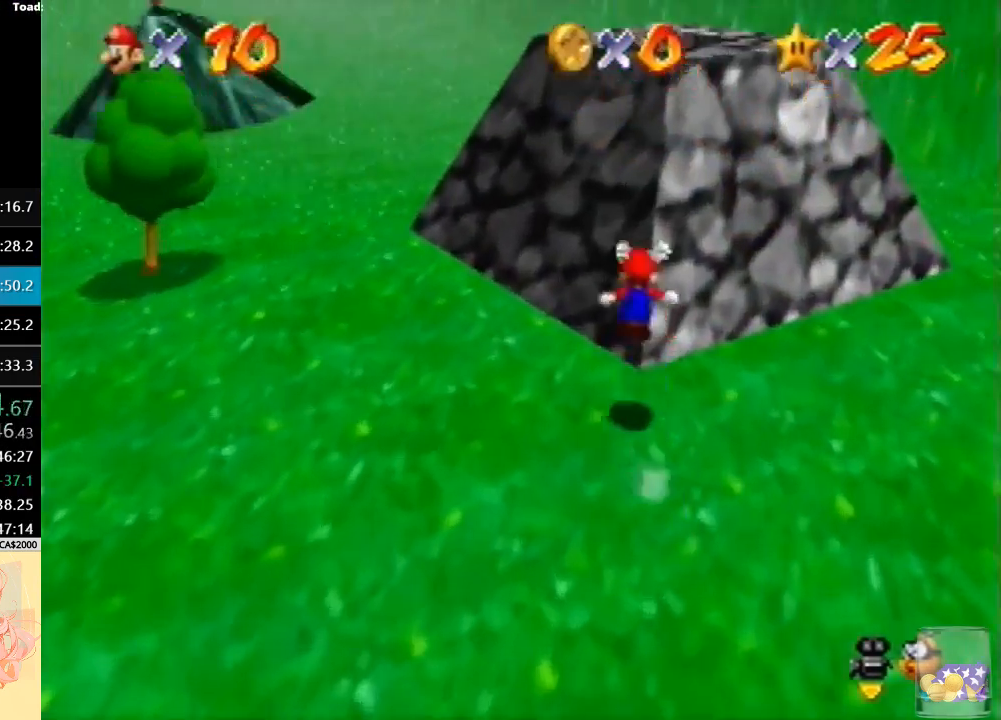
{"buttons": [], "left_stick": "up-left", "button_events": []}
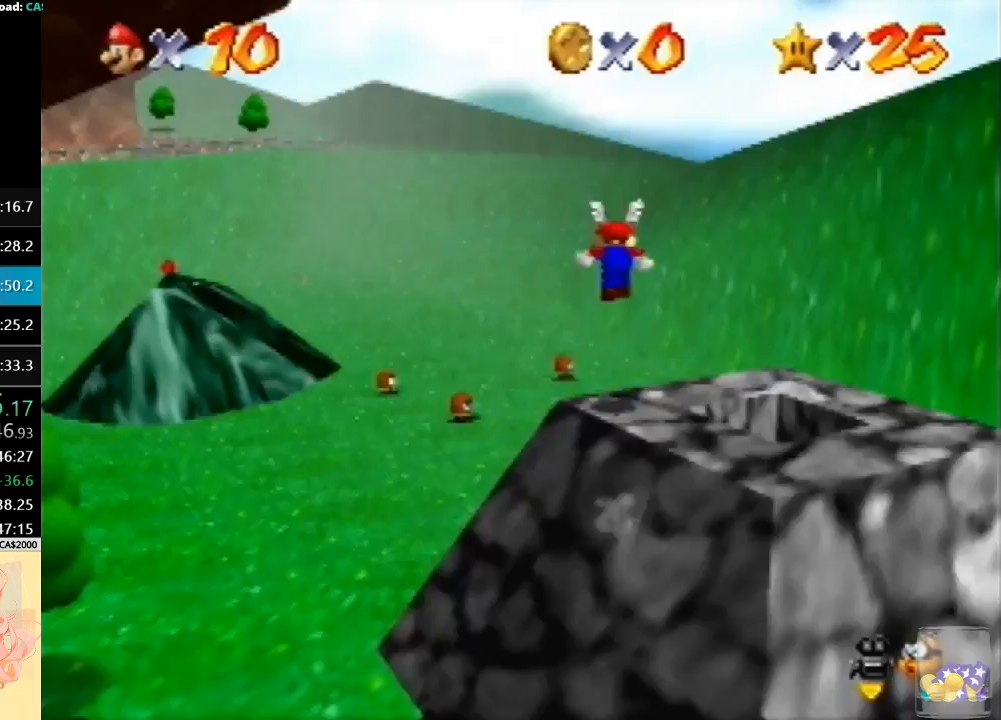
{"buttons": [], "left_stick": "left", "button_events": []}
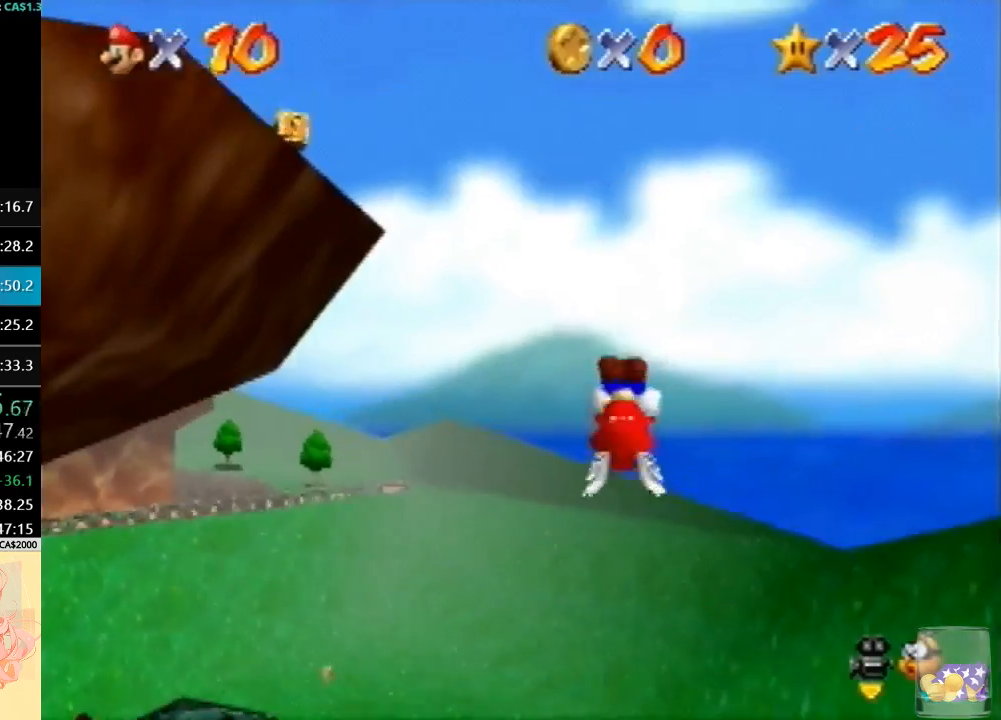
{"buttons": [], "left_stick": "left", "button_events": []}
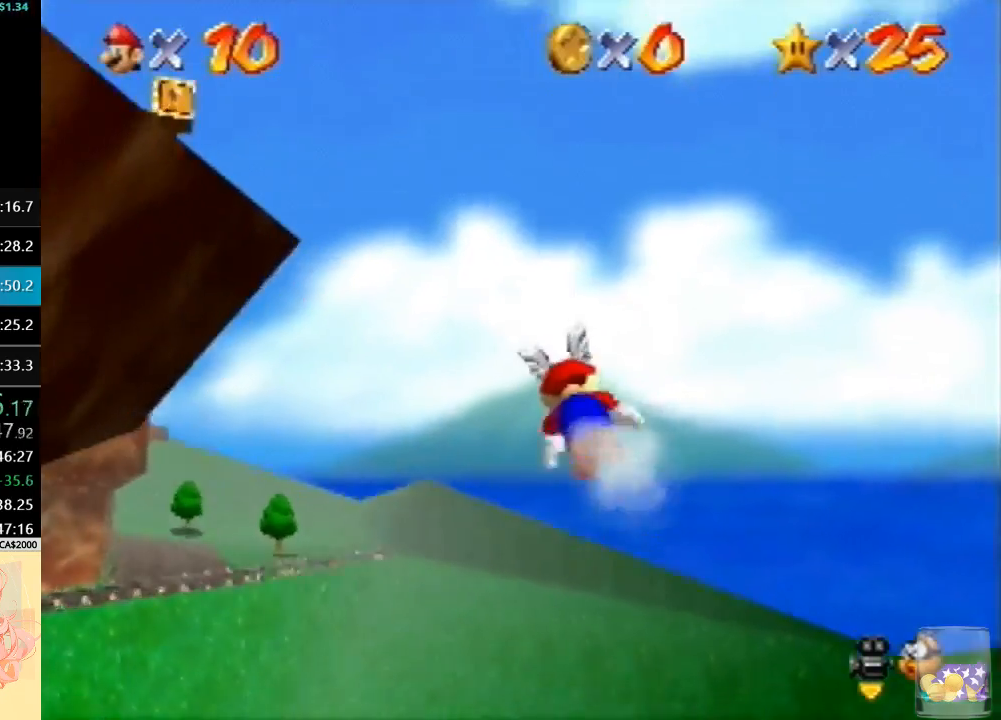
{"buttons": [], "left_stick": "up-left", "button_events": []}
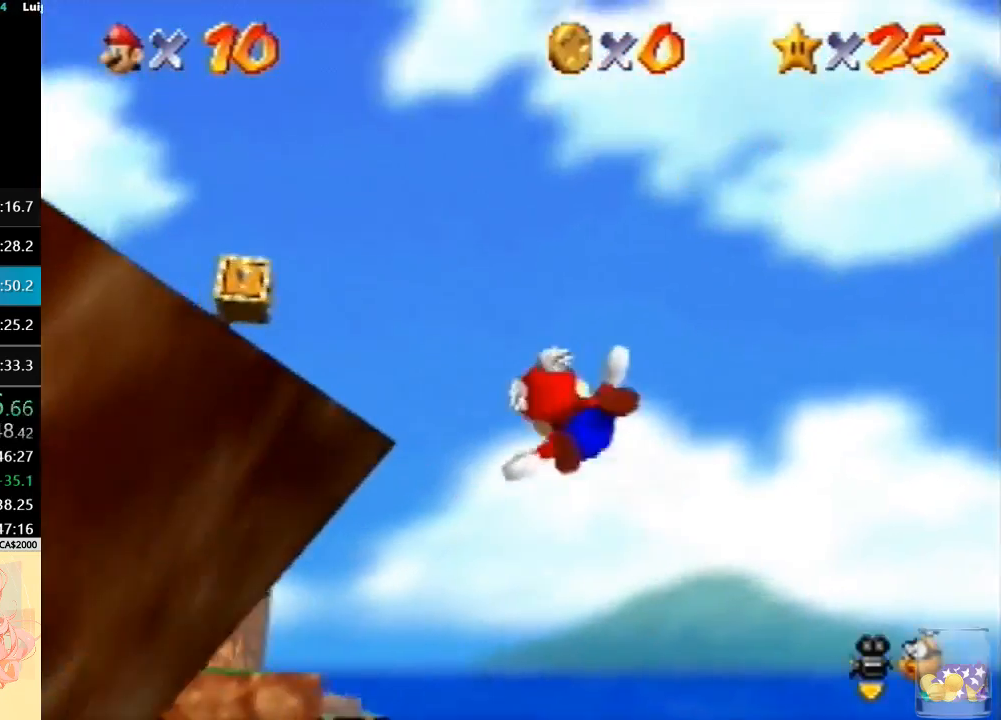
{"buttons": [], "left_stick": "center", "button_events": []}